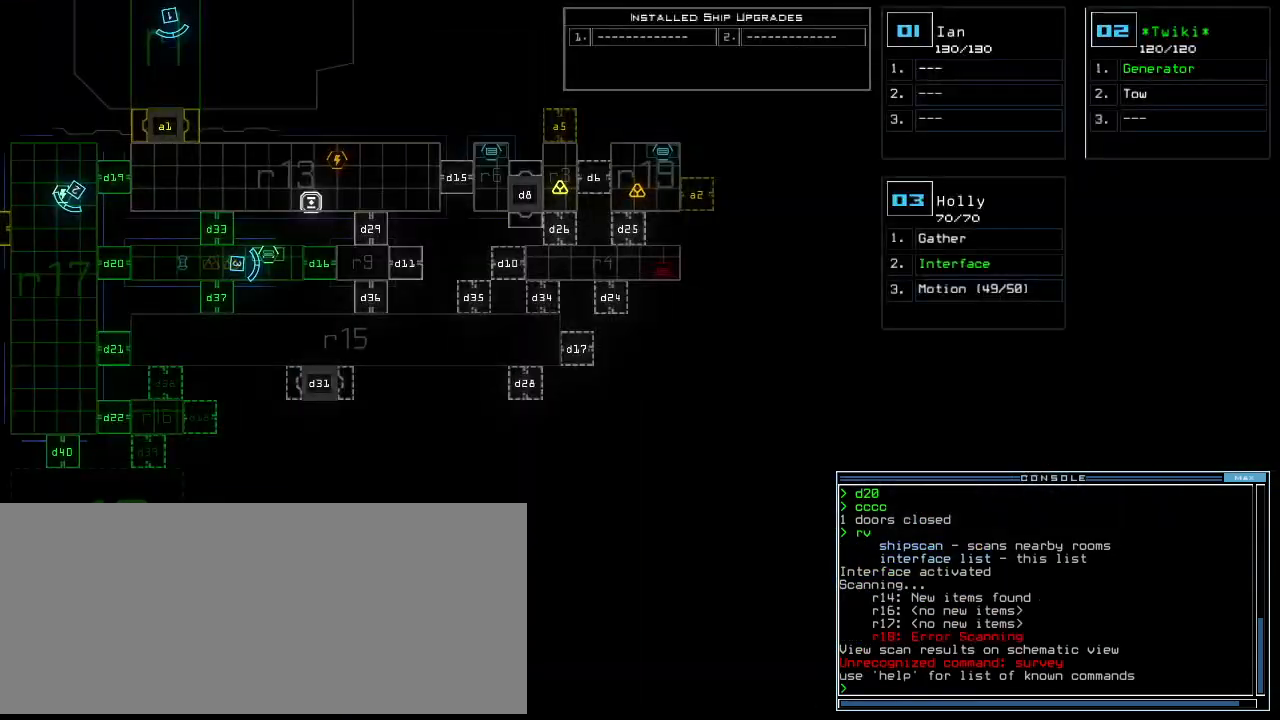
Gameplay with keyboard; each line is a JSON object with the keys held at the frame after it. "events" lists presses ("down") and releases ("up") of ".", "0", "1", "2", "3", "4", "5", "6", "7", "8", "9", "a", "b", "backspace", "c", "caps_lock", "comma", "ctrl_l", "ctrl_r", "d", "down", "e", "equals", "escape", "f", "f8", "g", "h", "i", "j", "k", "l", "left", "m", "minus", "n", "o", "p", "q", "quote", "r", "return", "right", "s", "semicolon", "shift_l", "shift_r", "space", "t", "tab", "tilde", "u", "up", "v", "w", "x", "y" and "z" between this image and that frame as [ms after this image, input, new state], when the widget could be followed in between. No other keys are recorded. Mouse input is not recorded. Not read: other_keys.
{"keys": [], "events": [[20, "right", "up"]]}
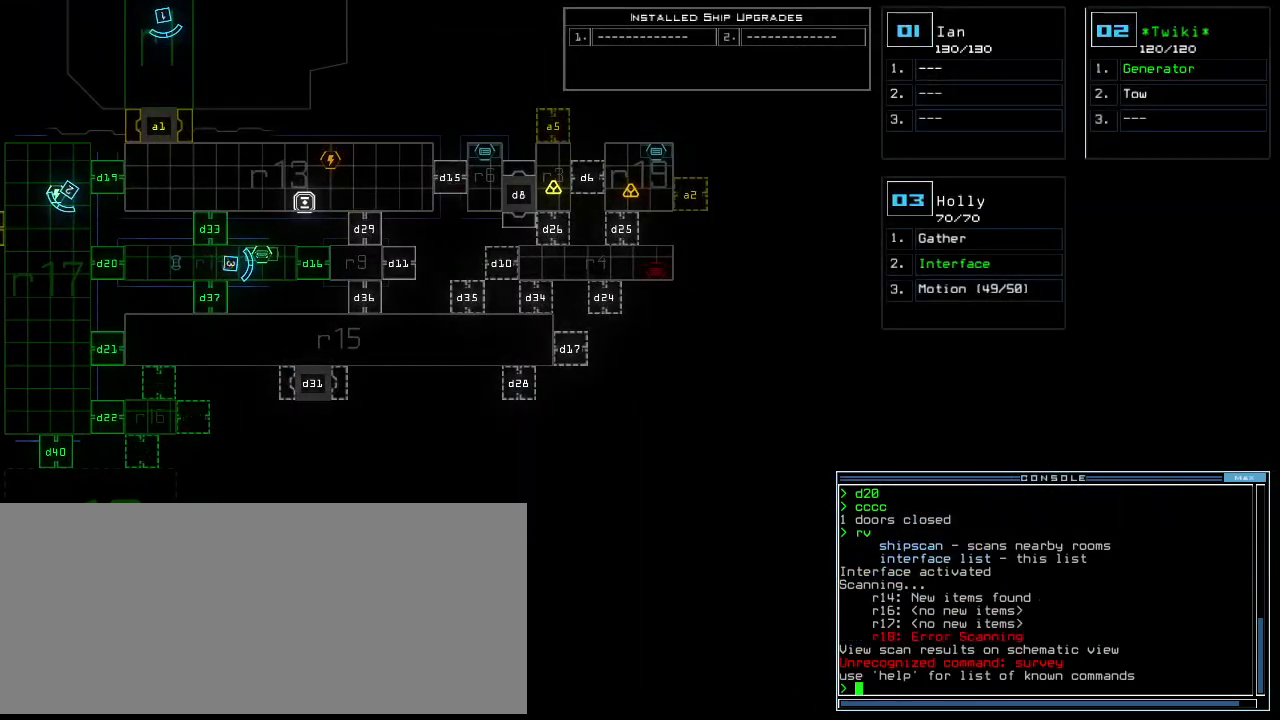
{"keys": [], "events": []}
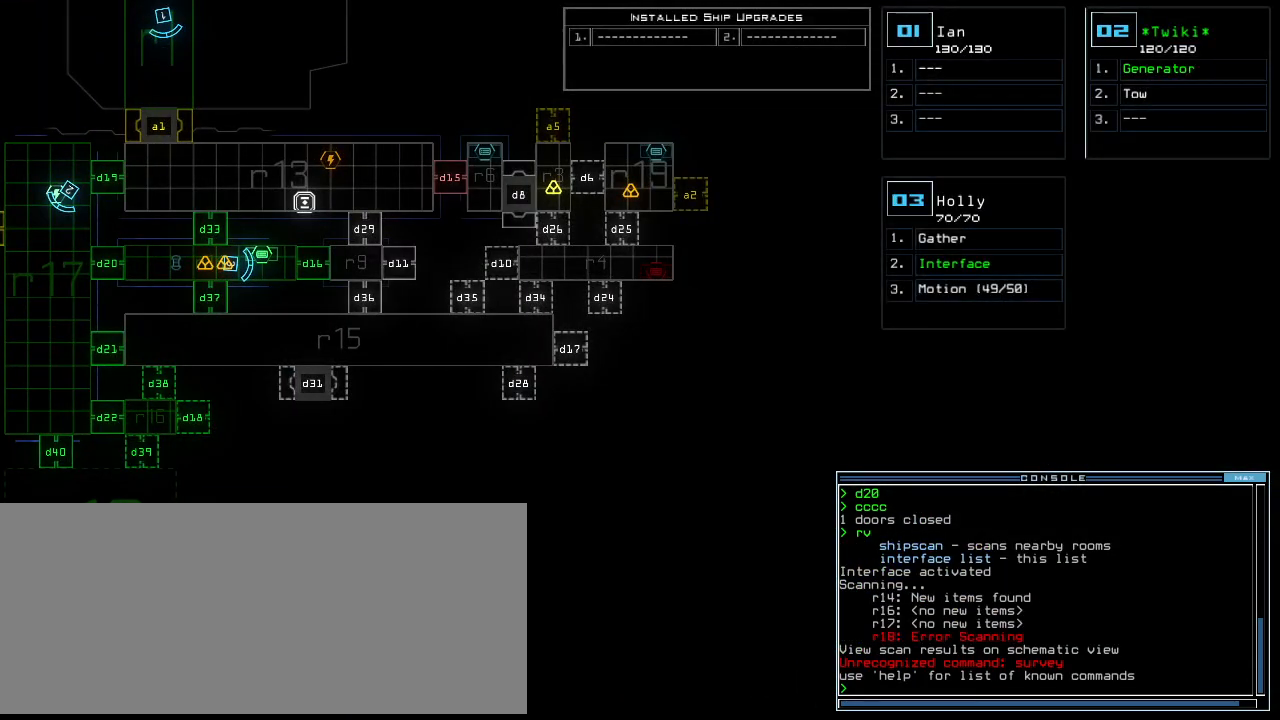
{"keys": [], "events": []}
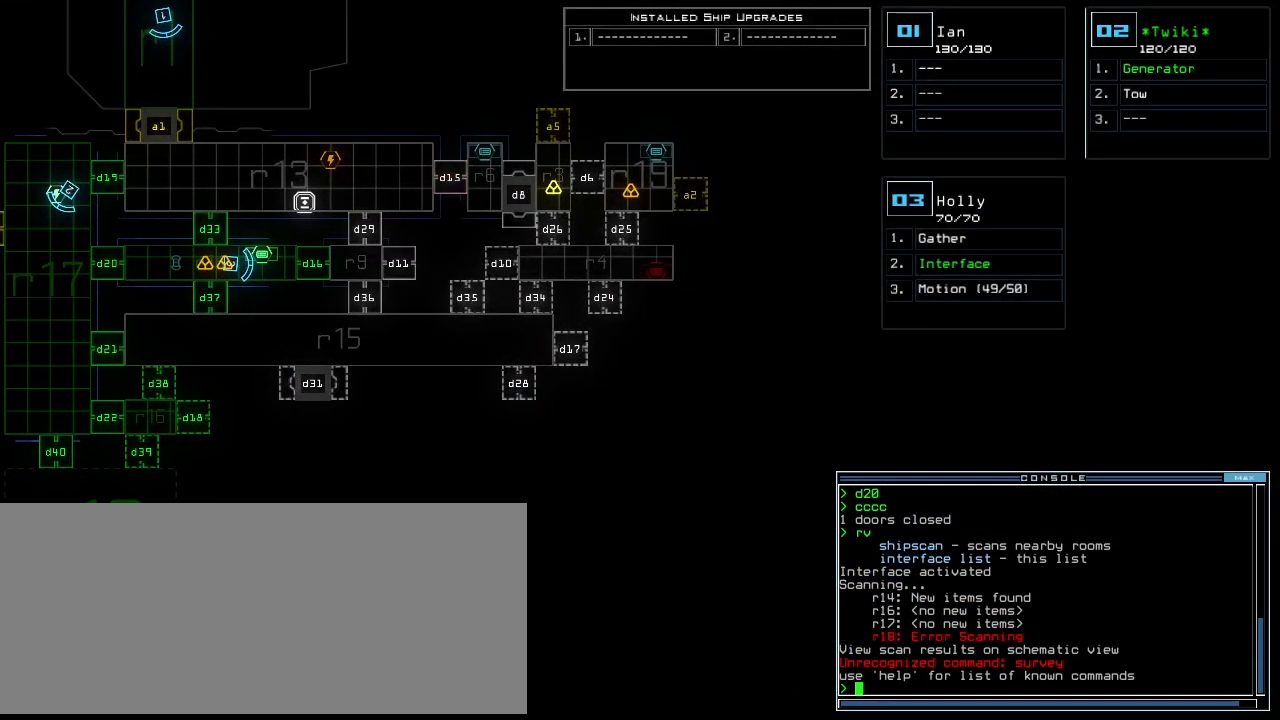
{"keys": ["down", "g", "left", "return"], "events": [[320, "3", "down"], [340, "down", "down"], [400, "3", "up"], [460, "g", "down"], [460, "left", "down"], [500, "return", "down"]]}
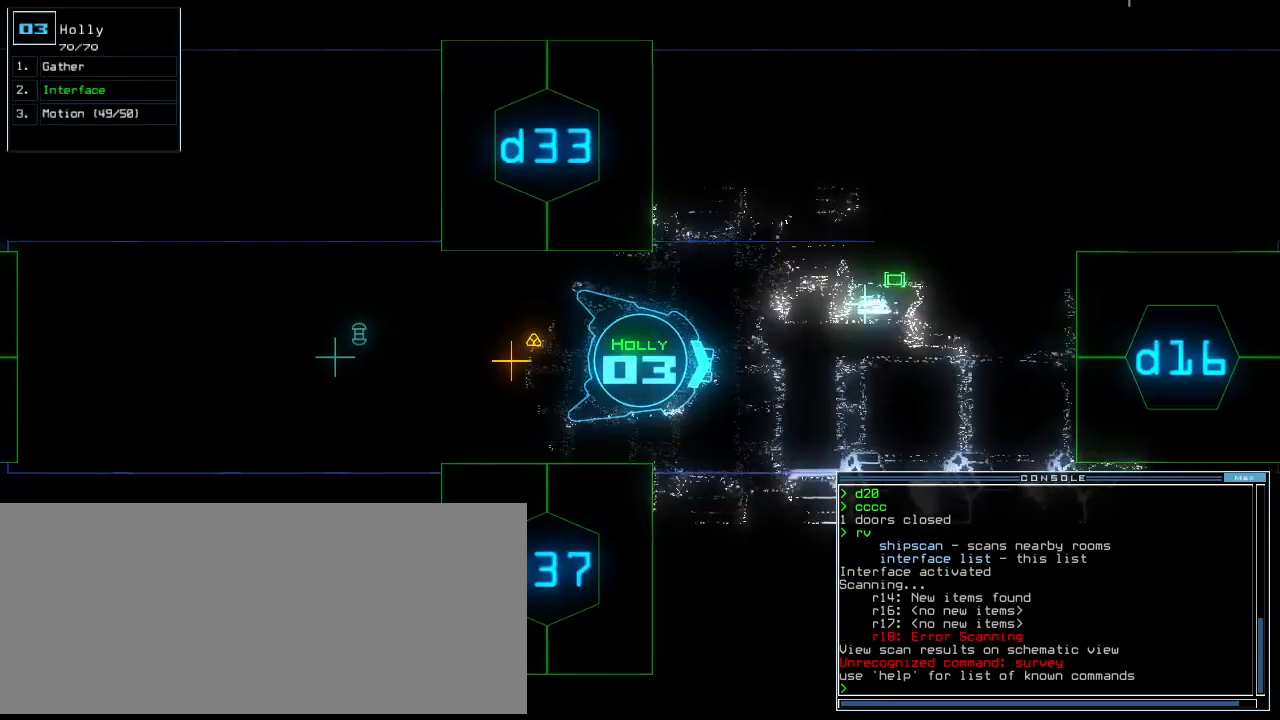
{"keys": ["down"], "events": [[40, "left", "up"], [60, "g", "up"], [120, "return", "up"], [200, "g", "down"], [260, "return", "down"], [280, "g", "up"], [340, "return", "up"]]}
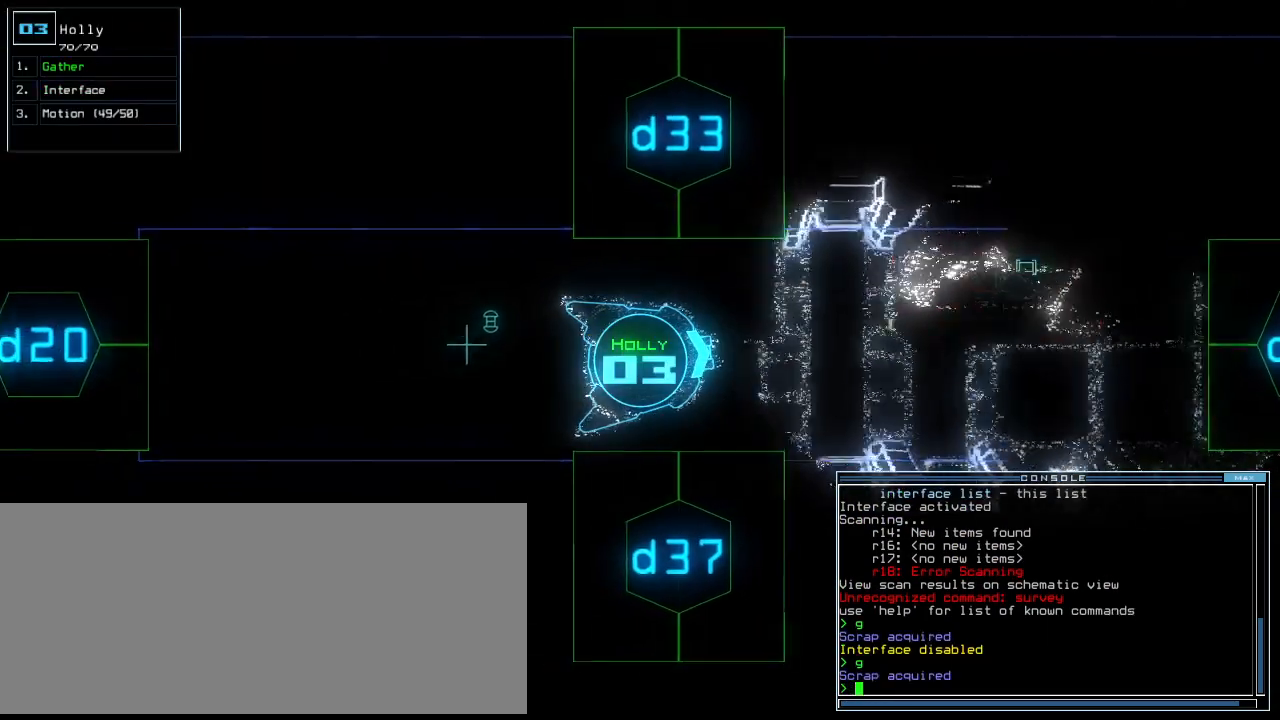
{"keys": ["down"], "events": [[120, "right", "down"], [220, "right", "up"], [400, "left", "down"], [480, "left", "up"]]}
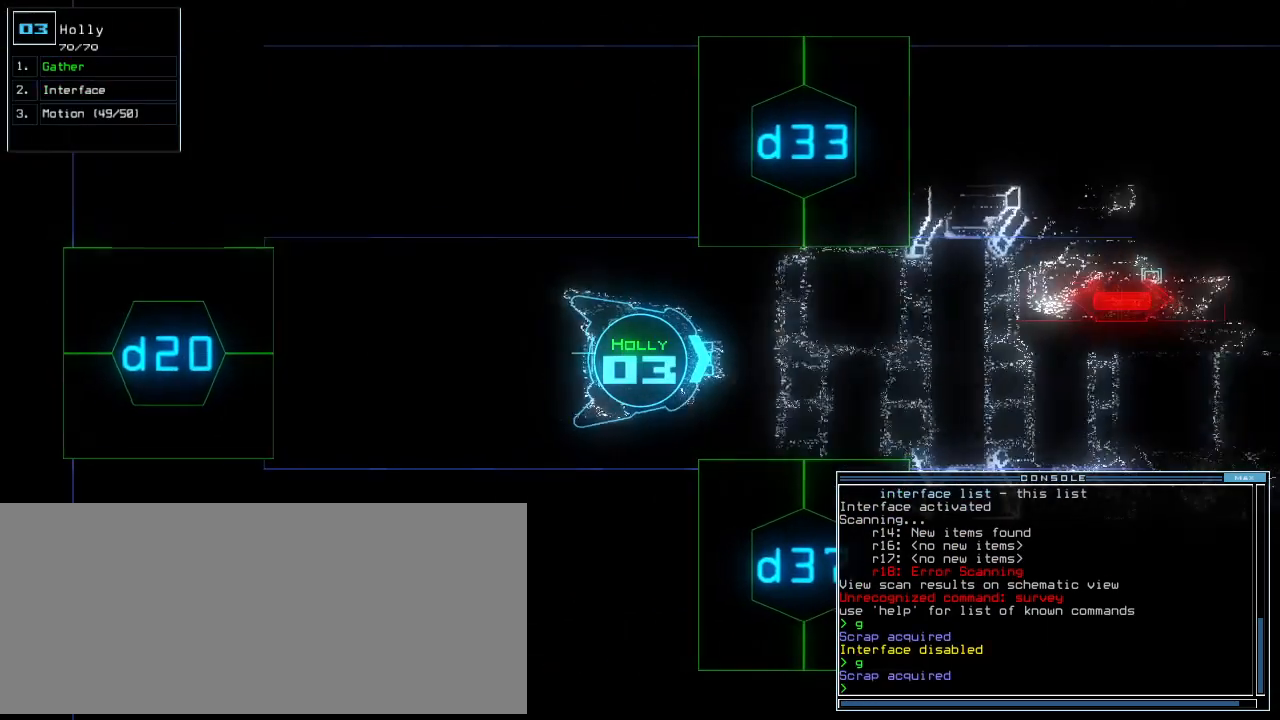
{"keys": ["down"], "events": [[140, "d", "down"], [200, "d", "up"], [340, "2", "down"], [420, "2", "up"]]}
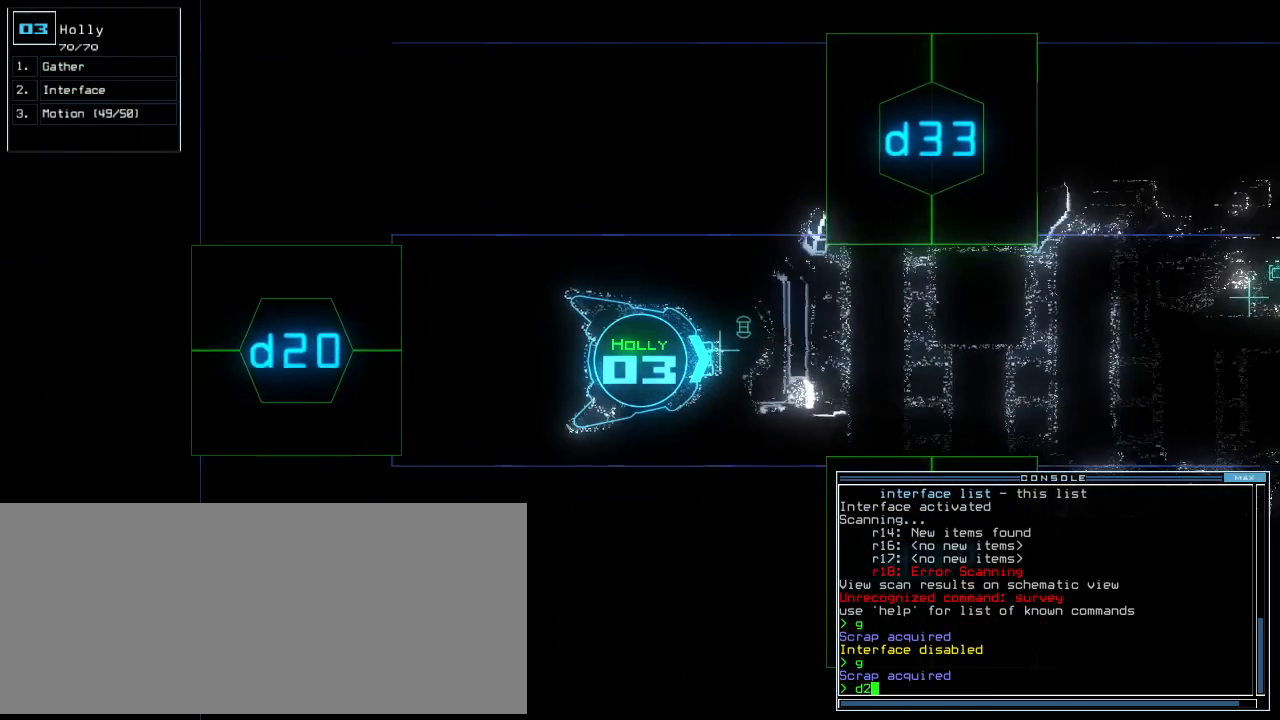
{"keys": ["down"], "events": [[180, "0", "down"], [320, "0", "up"]]}
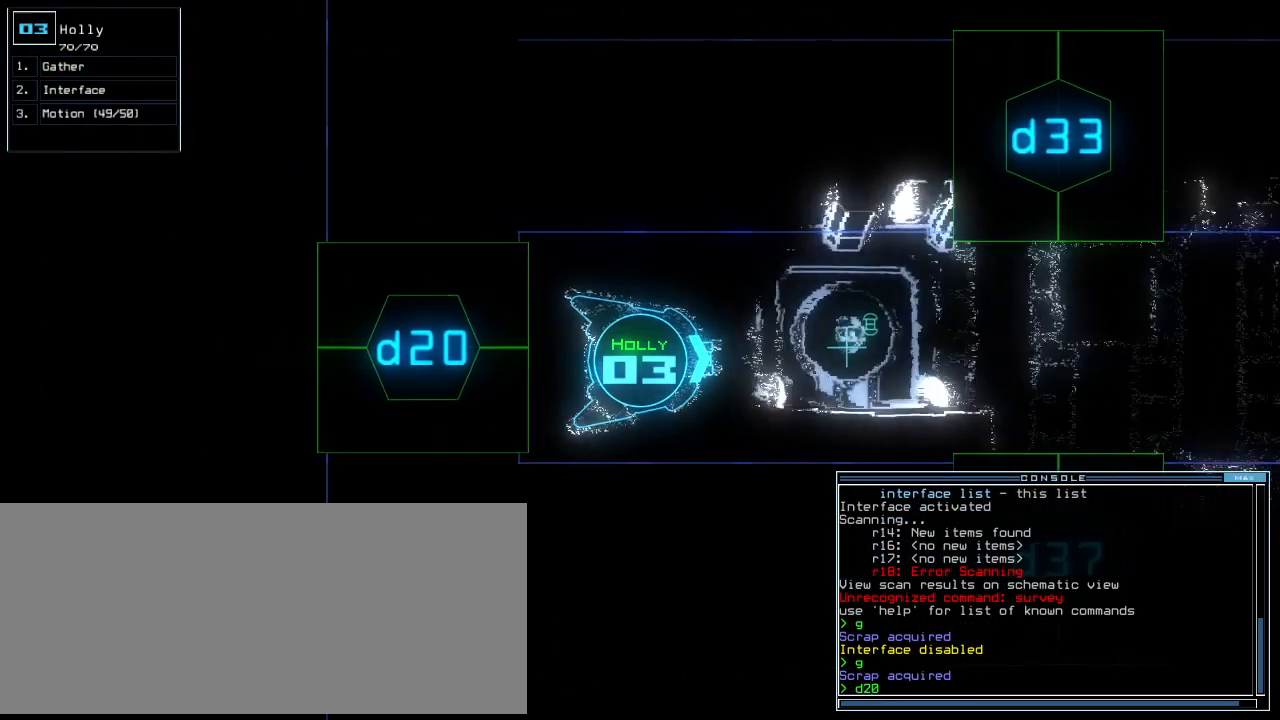
{"keys": ["down", "return"], "events": [[140, "shift_r", "down"], [260, "shift_r", "up"], [500, "return", "down"]]}
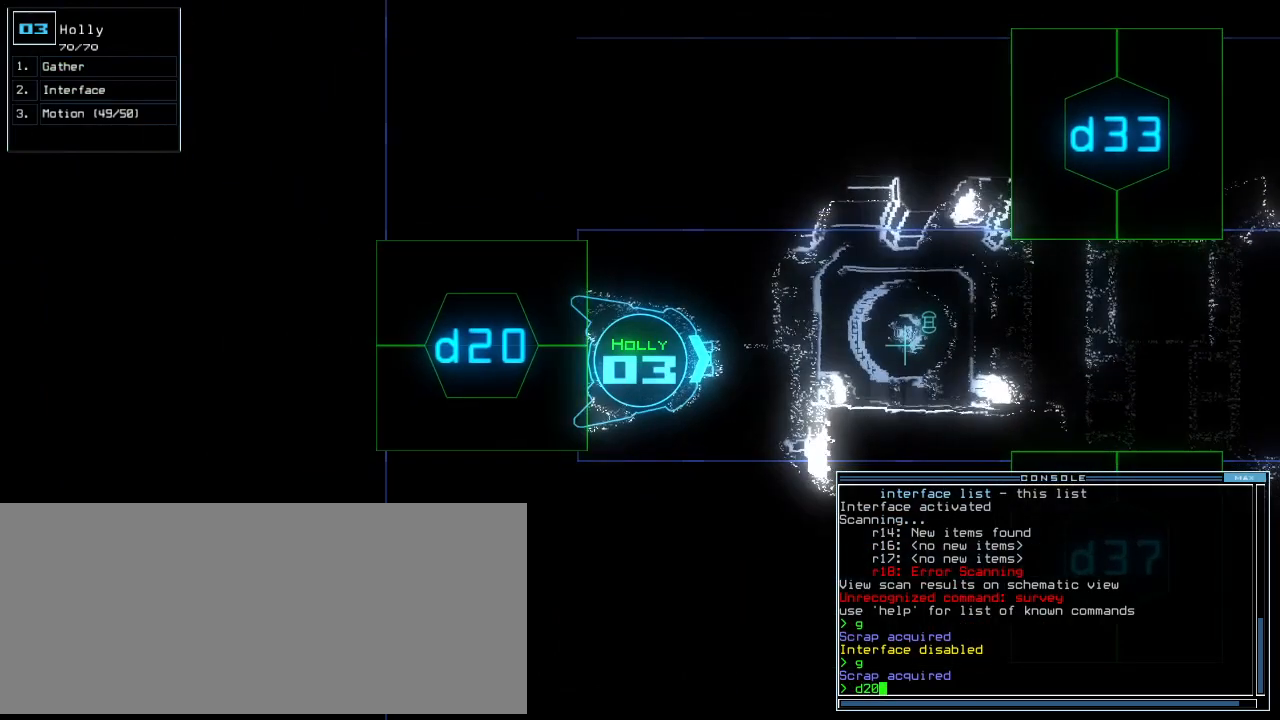
{"keys": ["down"], "events": [[100, "return", "up"], [220, "down", "up"], [320, "down", "down"]]}
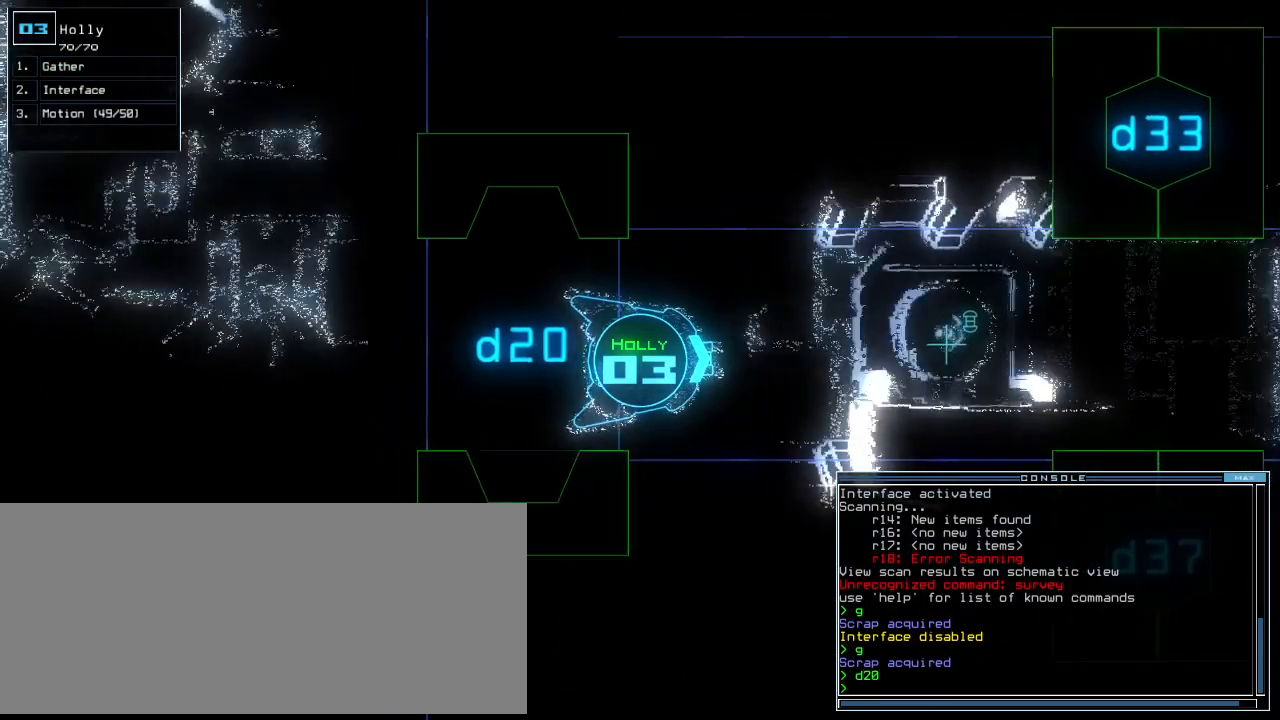
{"keys": ["space"], "events": [[360, "down", "up"], [420, "space", "down"]]}
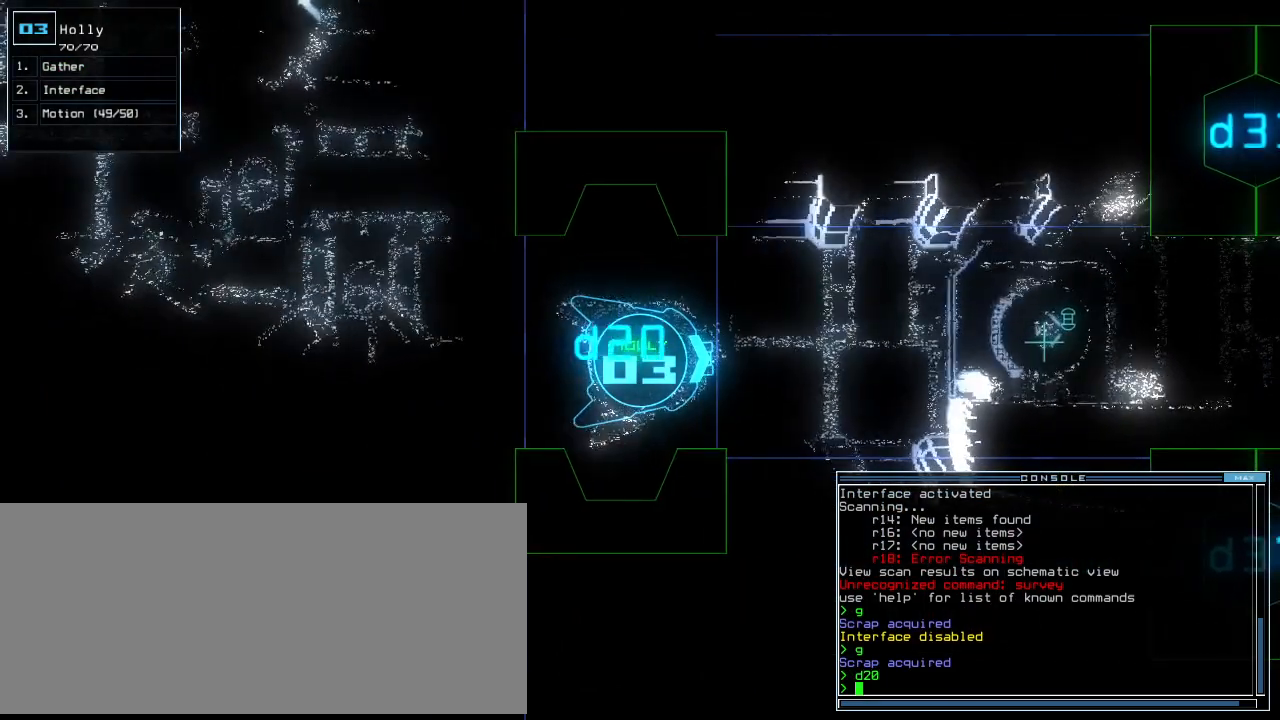
{"keys": [], "events": [[20, "space", "up"]]}
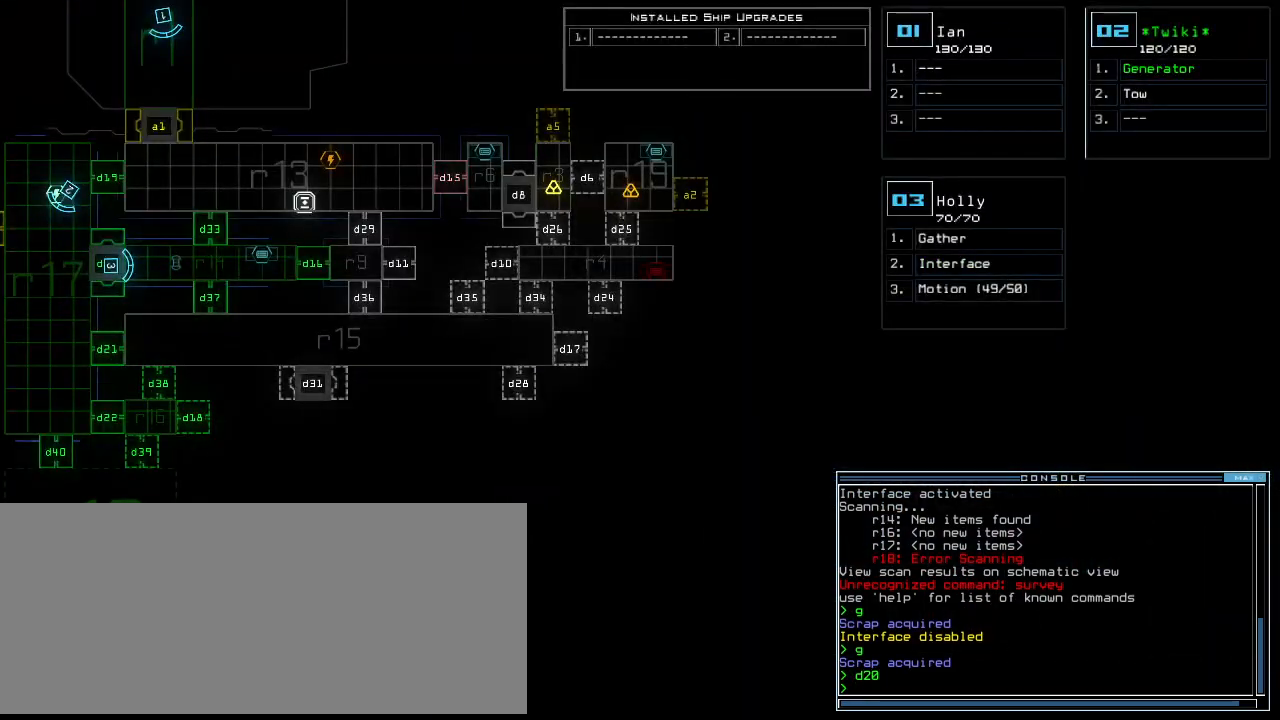
{"keys": [], "events": []}
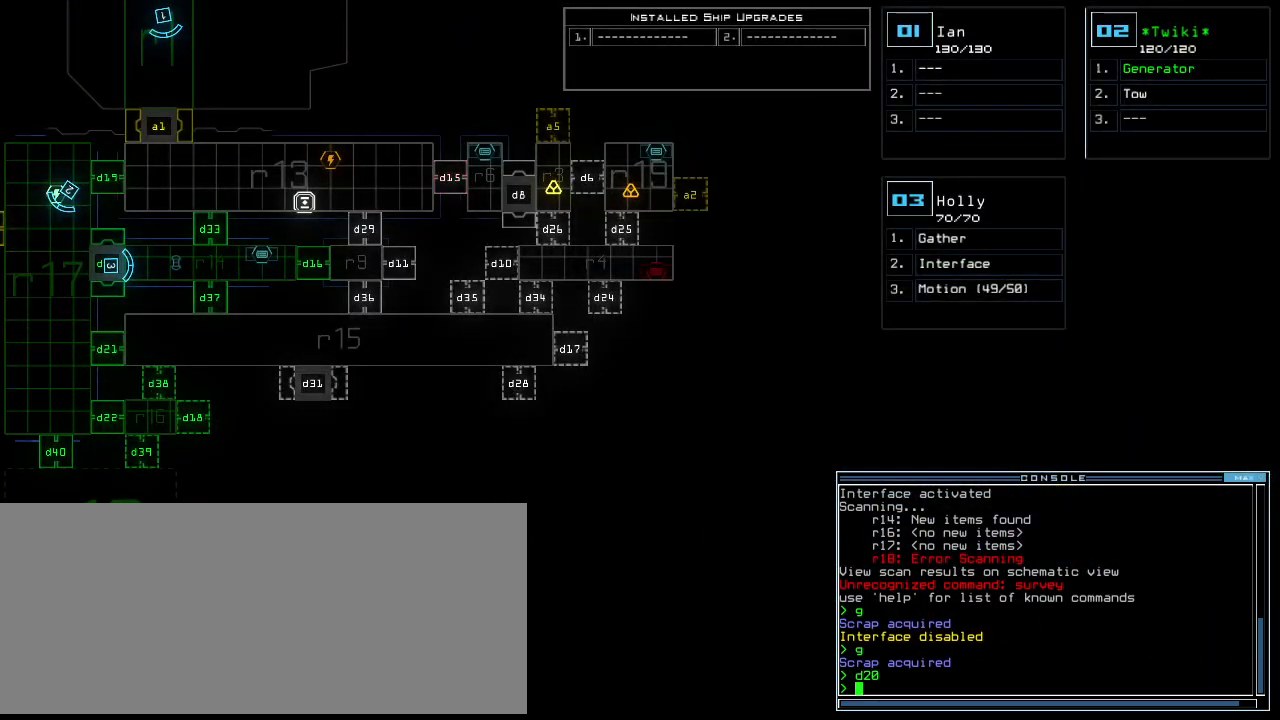
{"keys": [], "events": []}
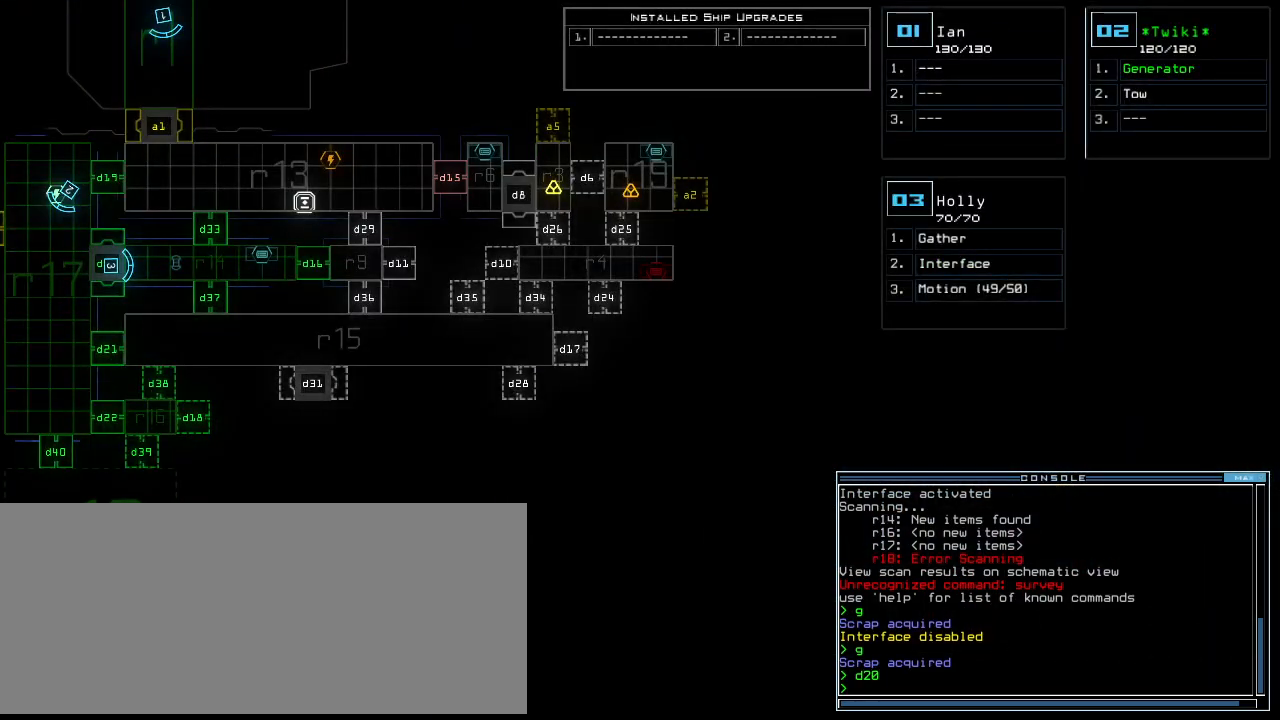
{"keys": [], "events": []}
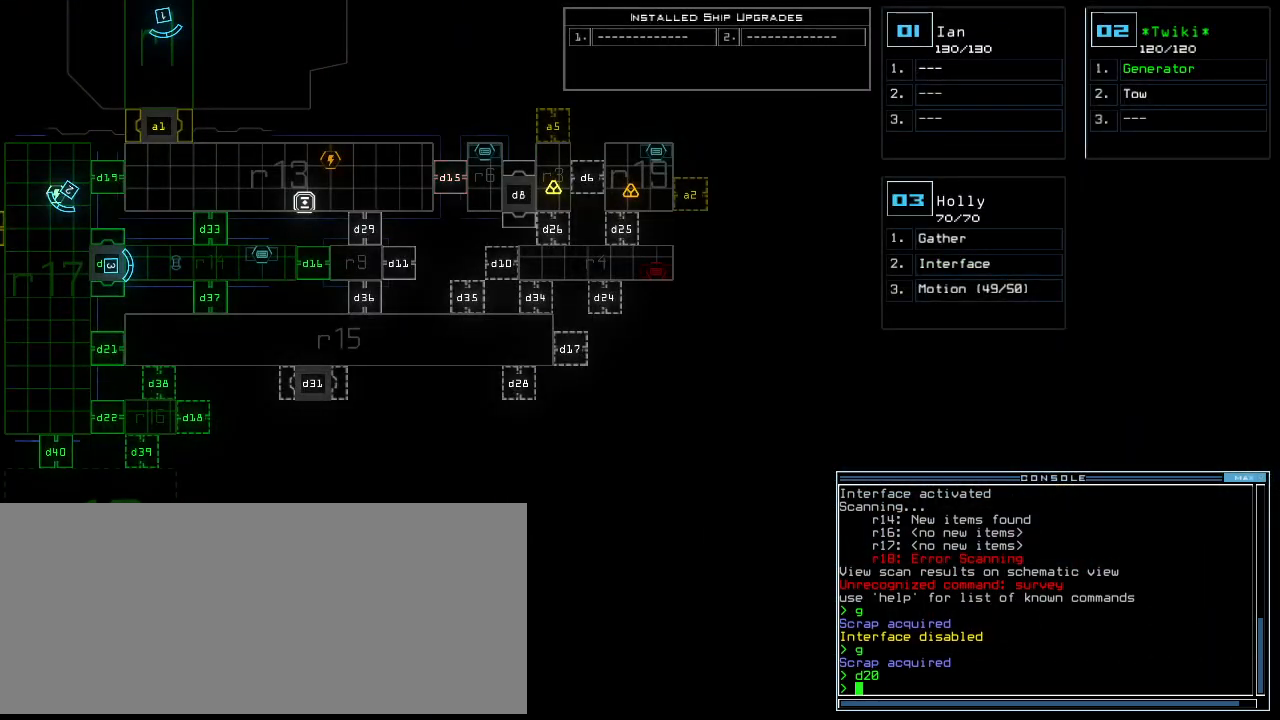
{"keys": ["9"], "events": [[140, "d", "down"], [220, "d", "up"], [360, "1", "down"], [460, "1", "up"], [460, "9", "down"]]}
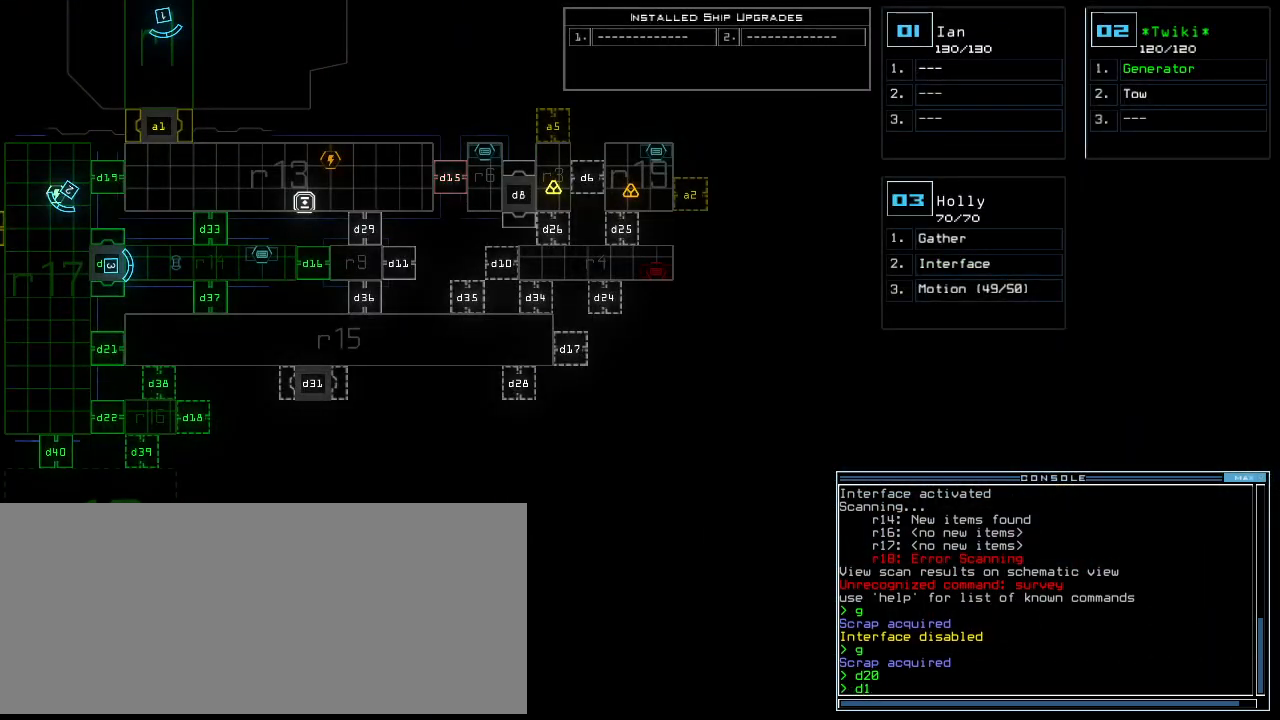
{"keys": [], "events": [[20, "9", "up"]]}